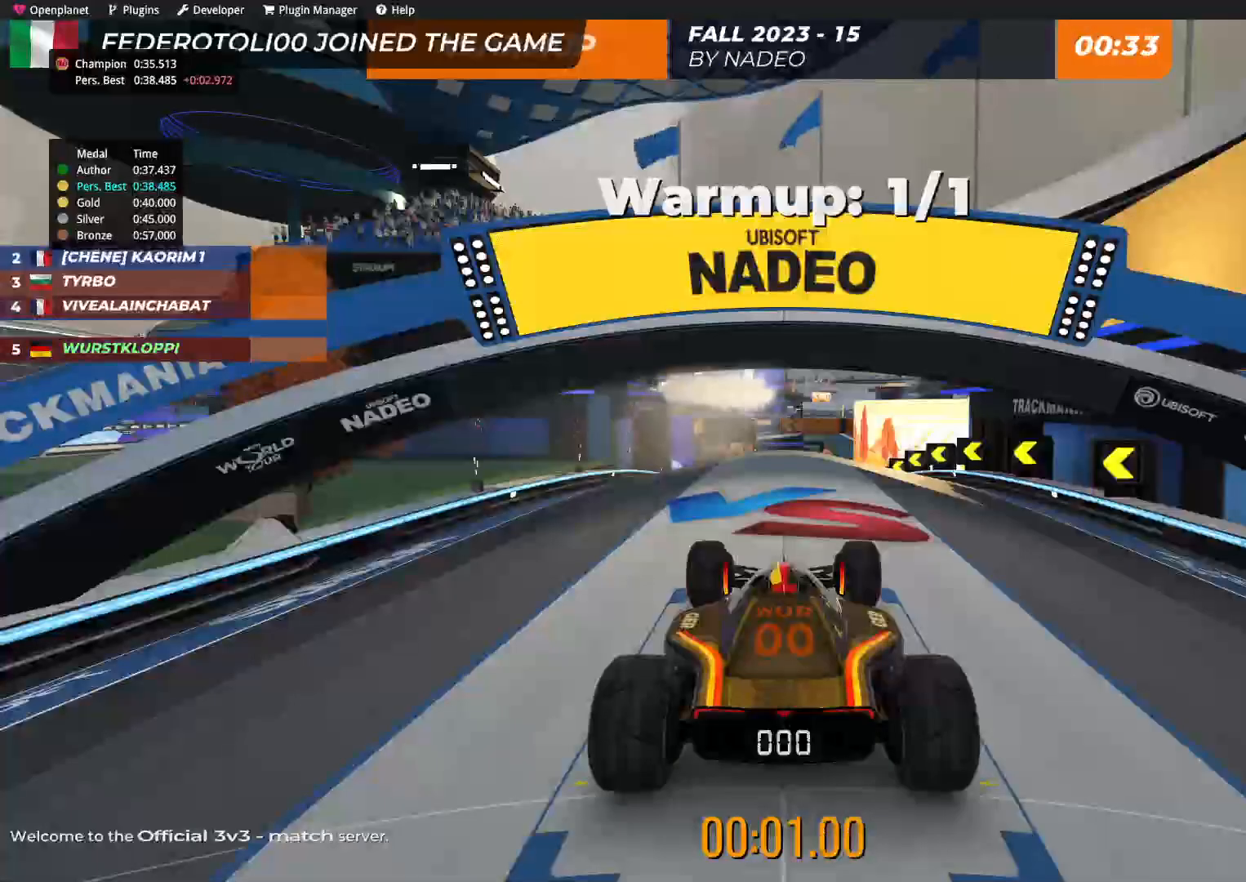
Gameplay with keyboard; each line is a JSON object with the keys held at the frame after it. "events" lists presses ("down") and releases ("up") of "down", "left", "right" and "up" between this image and that frame as [ms after this image, input, new state], when the widget could be followed in between. No other keys are recorded. Mouse input is not recorded.
{"keys": [], "events": []}
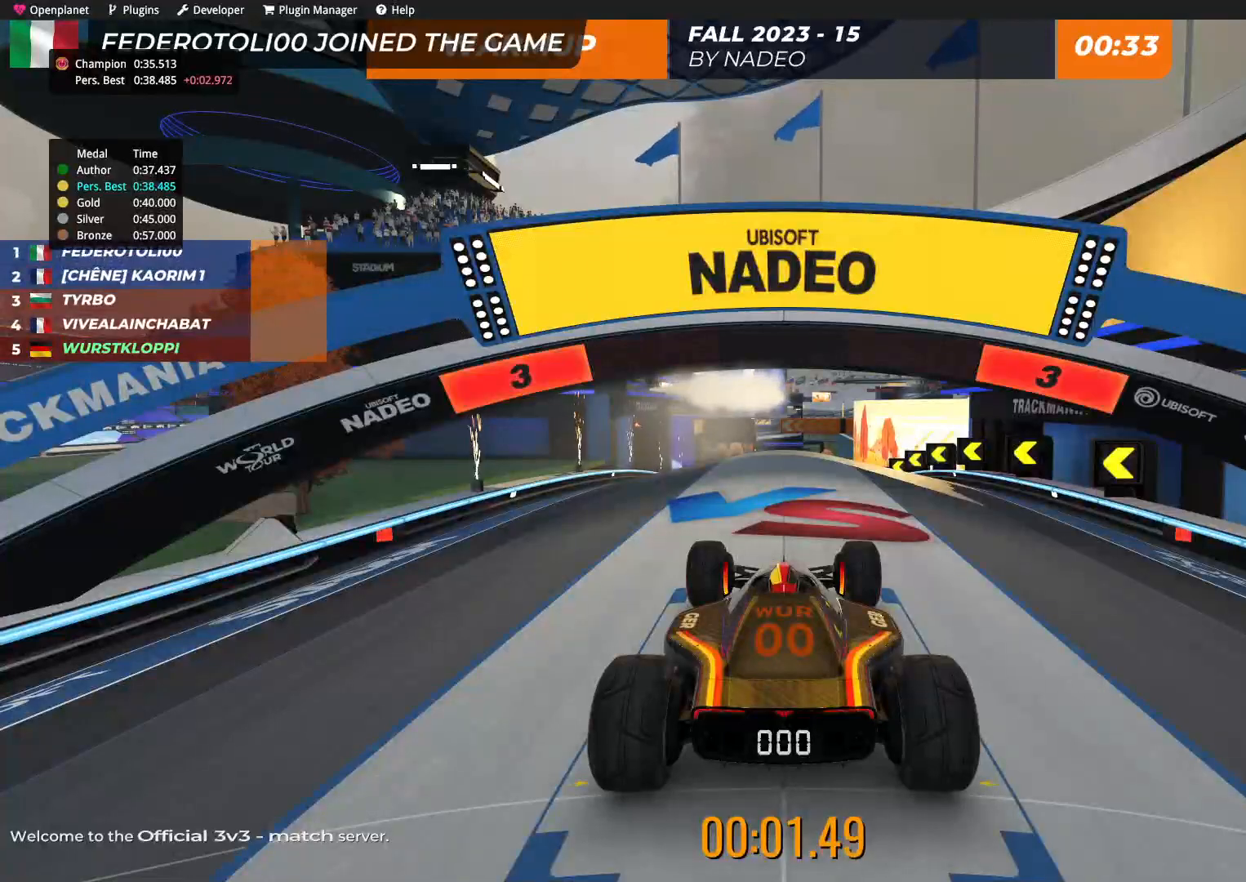
{"keys": [], "events": []}
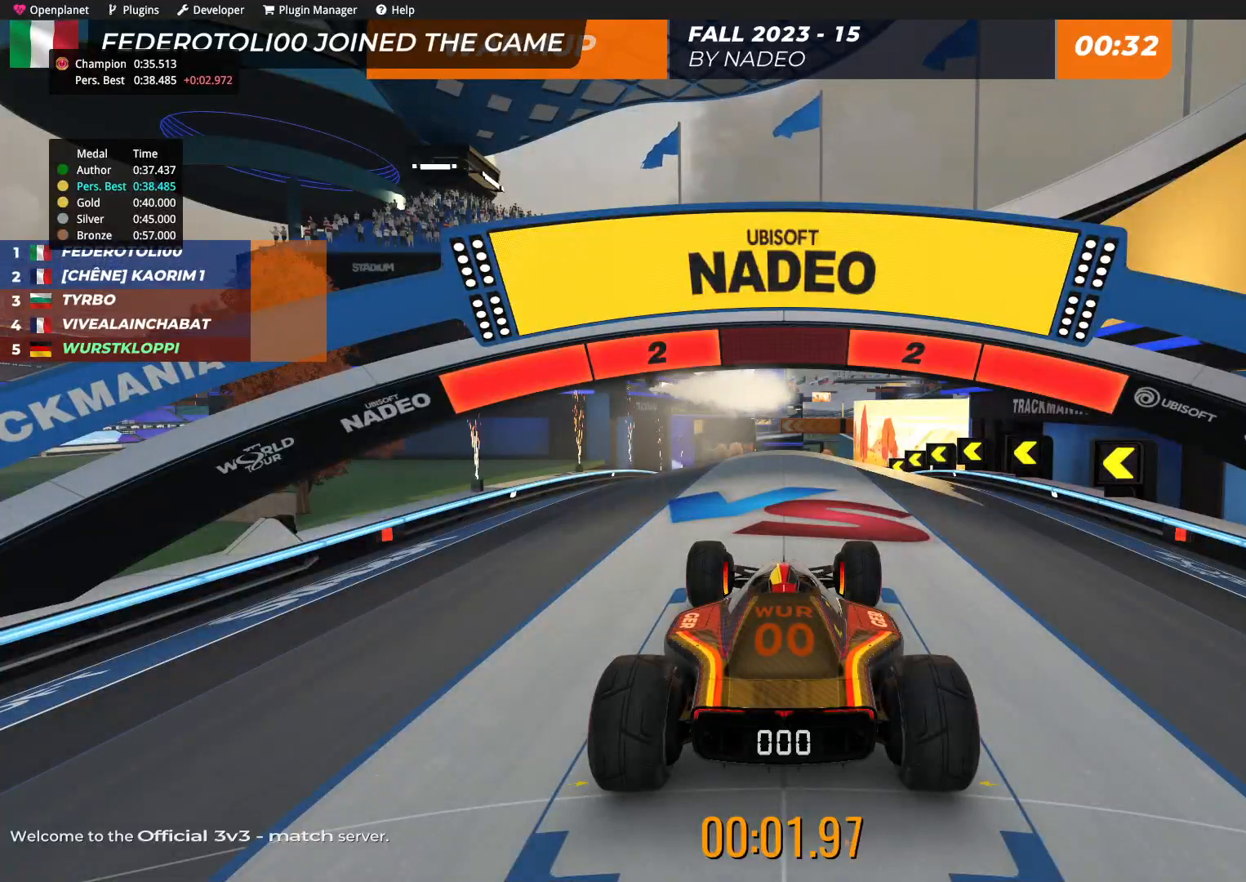
{"keys": [], "events": []}
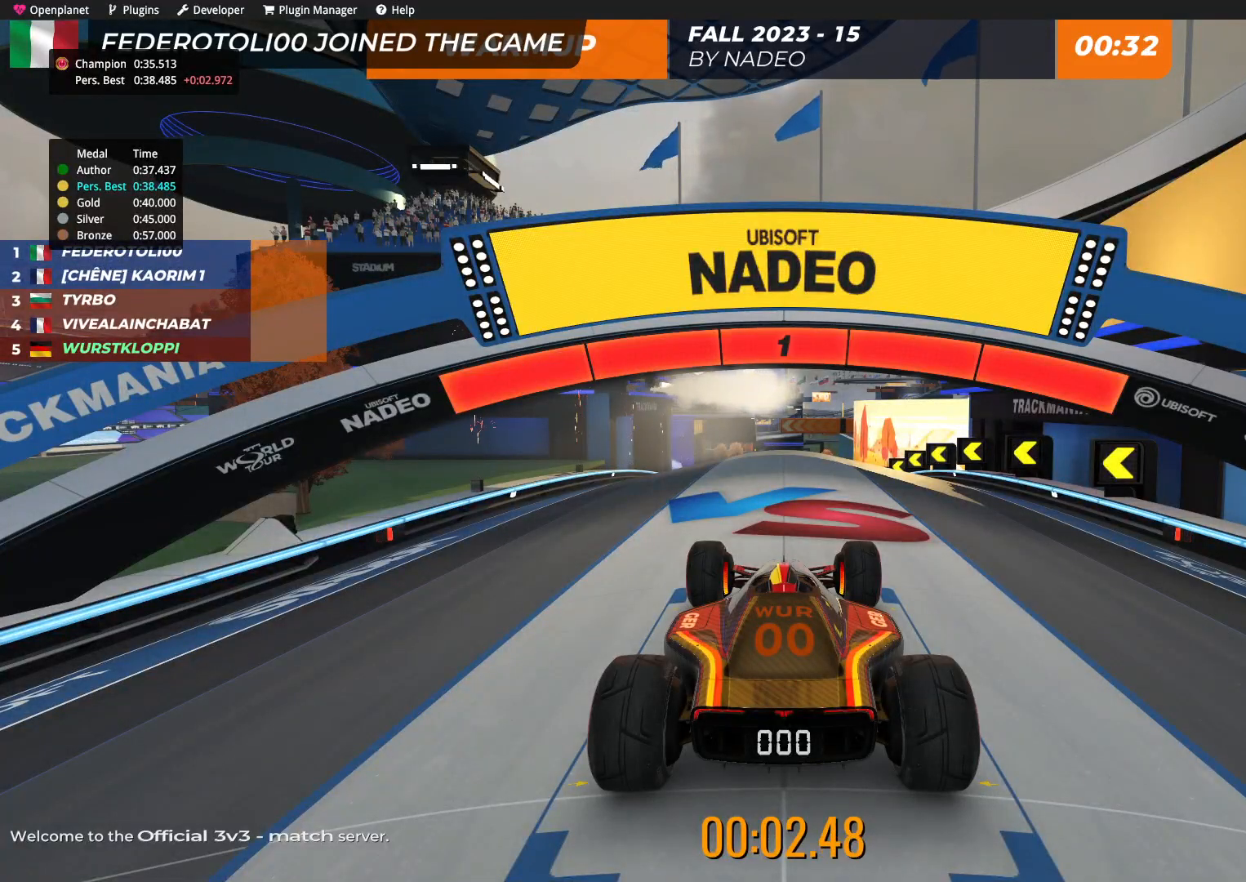
{"keys": ["up"], "events": [[267, "up", "down"]]}
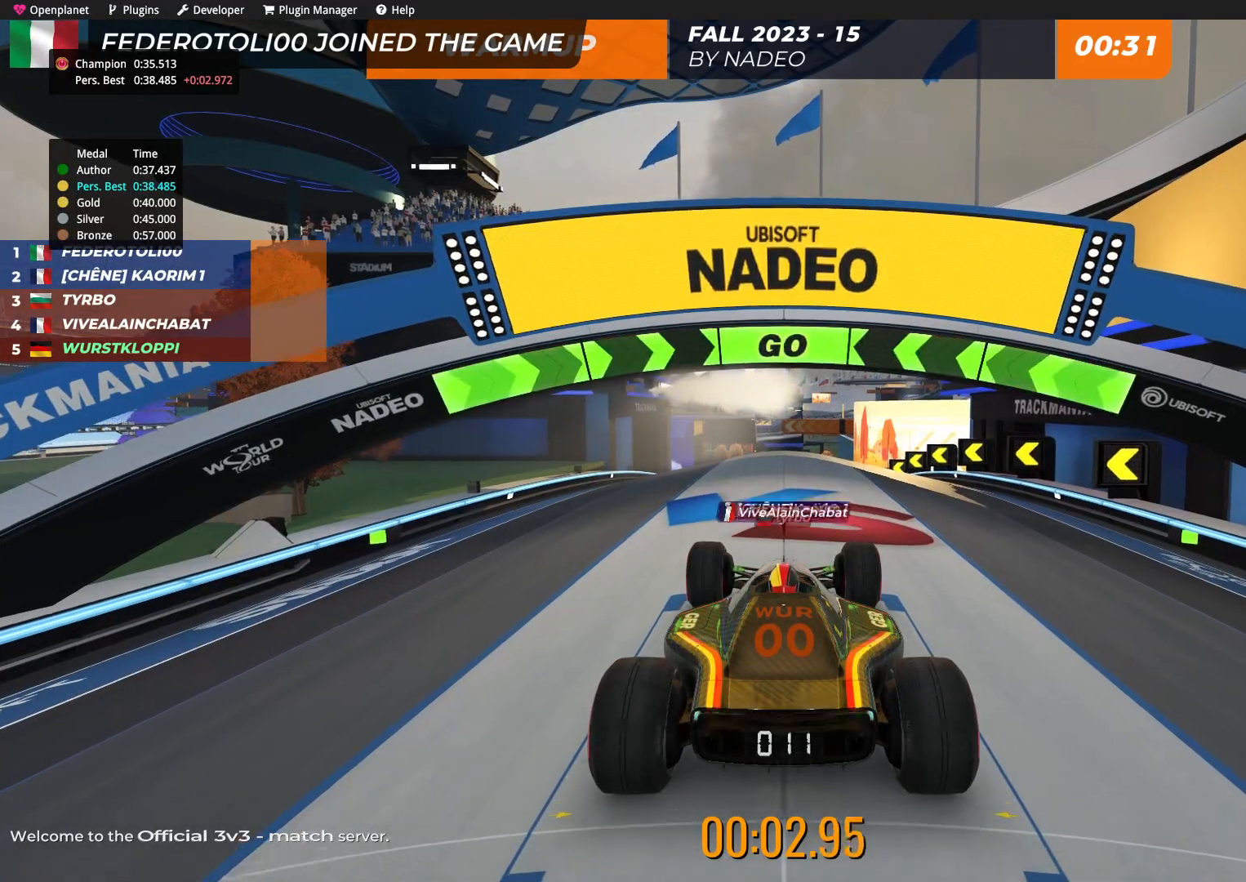
{"keys": ["up"], "events": []}
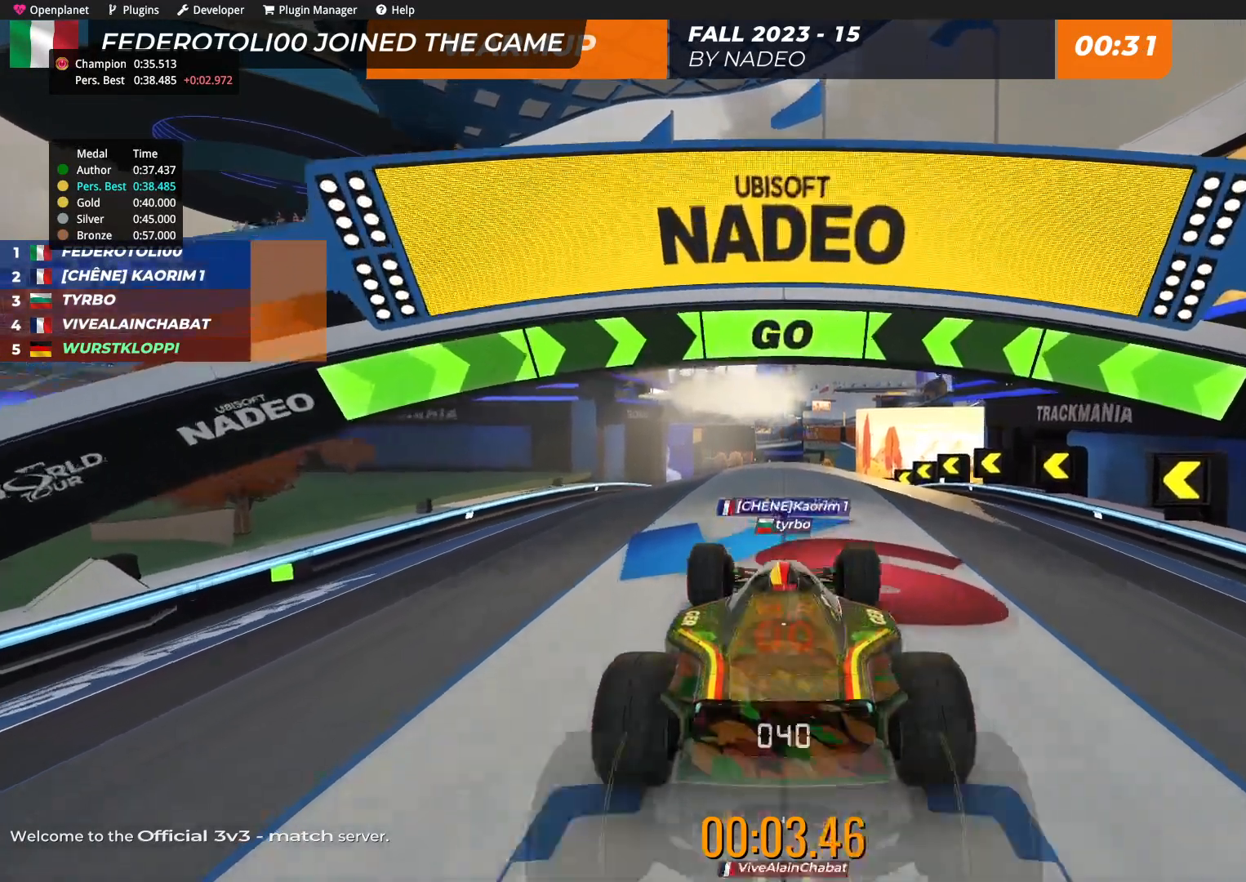
{"keys": ["up"], "events": []}
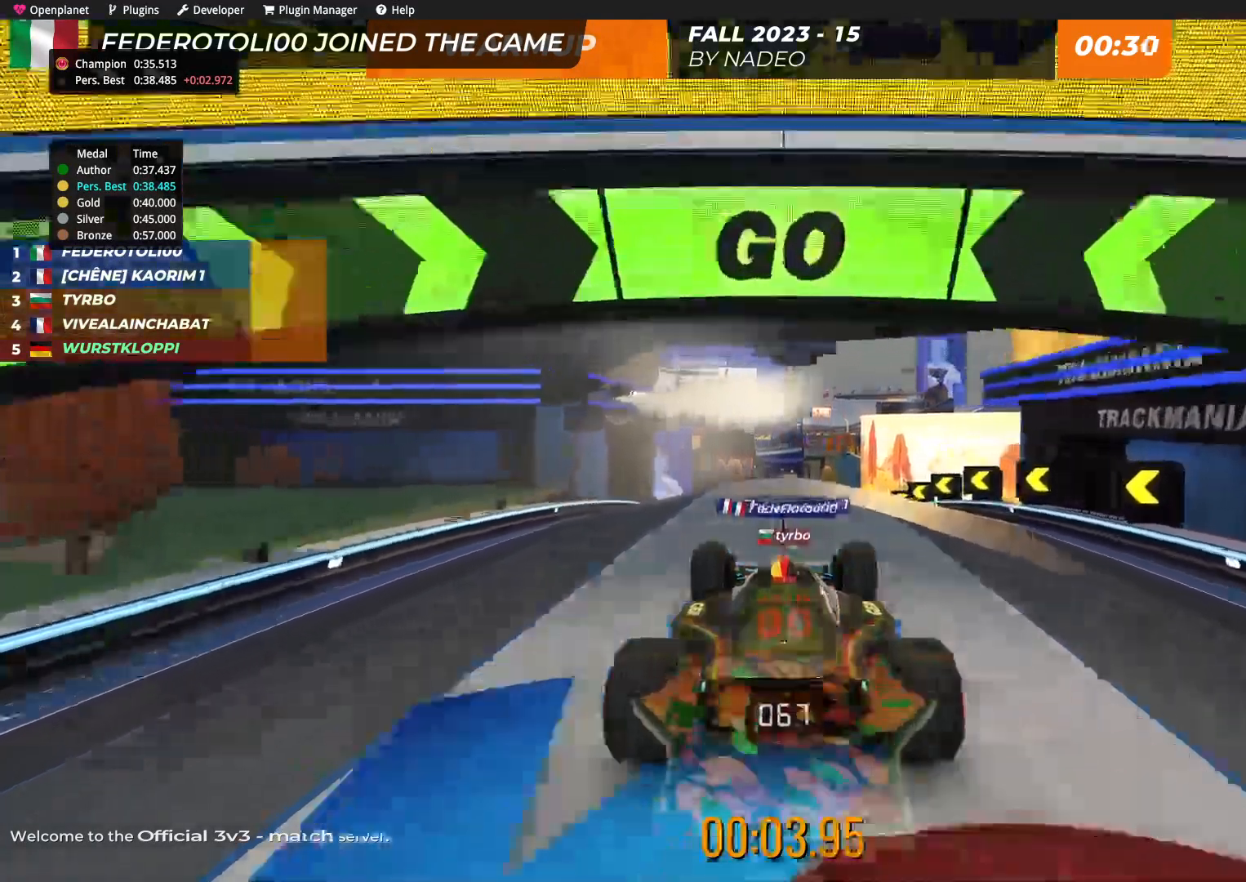
{"keys": ["up"], "events": []}
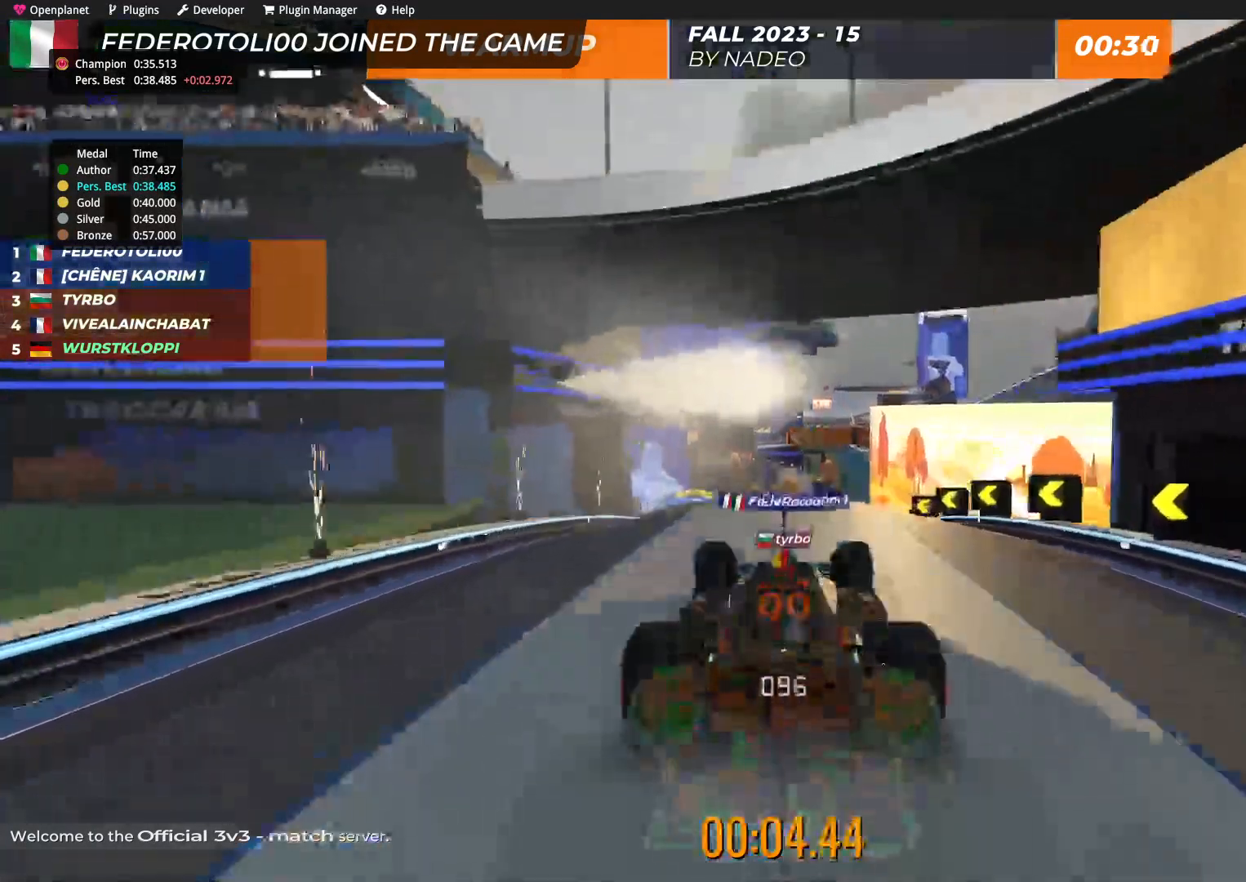
{"keys": ["up"], "events": []}
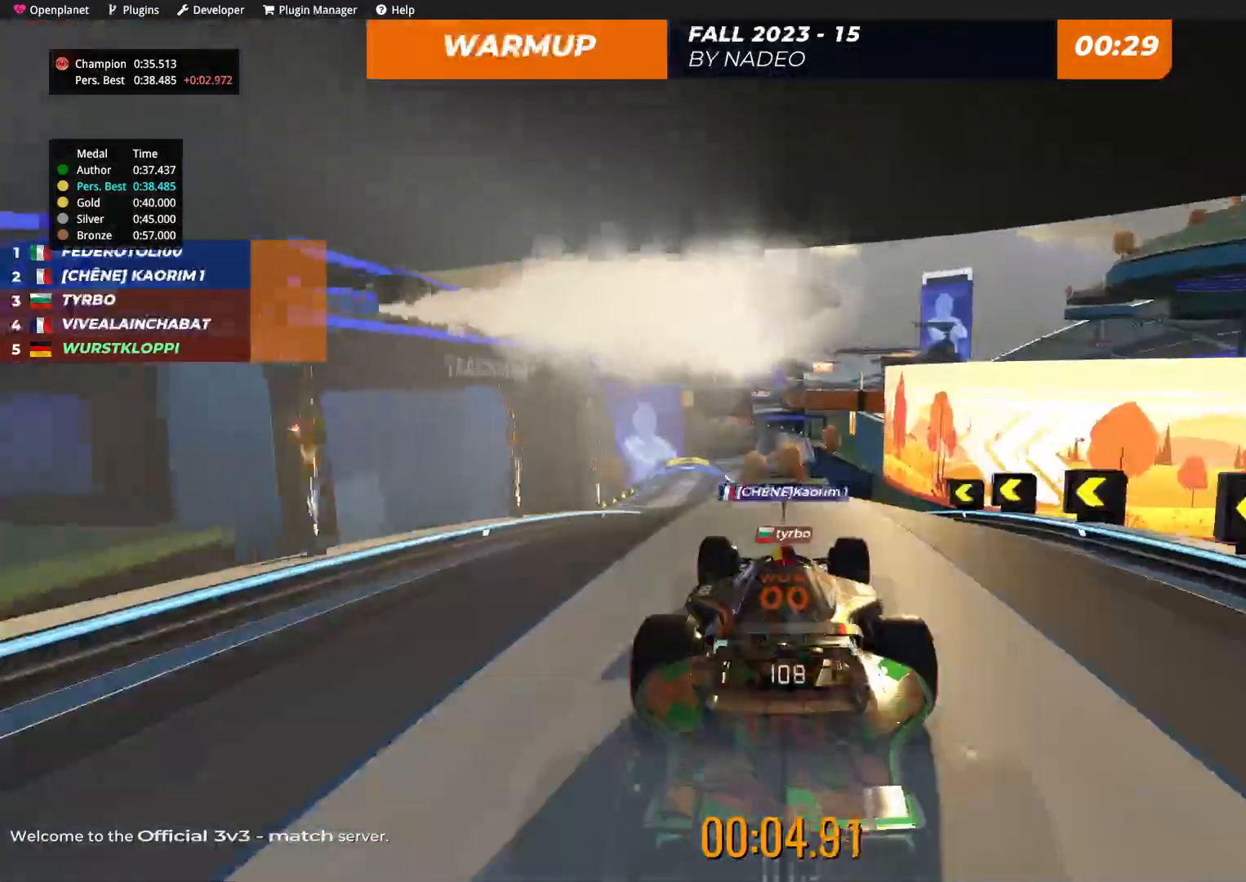
{"keys": ["left", "up"], "events": [[400, "left", "down"]]}
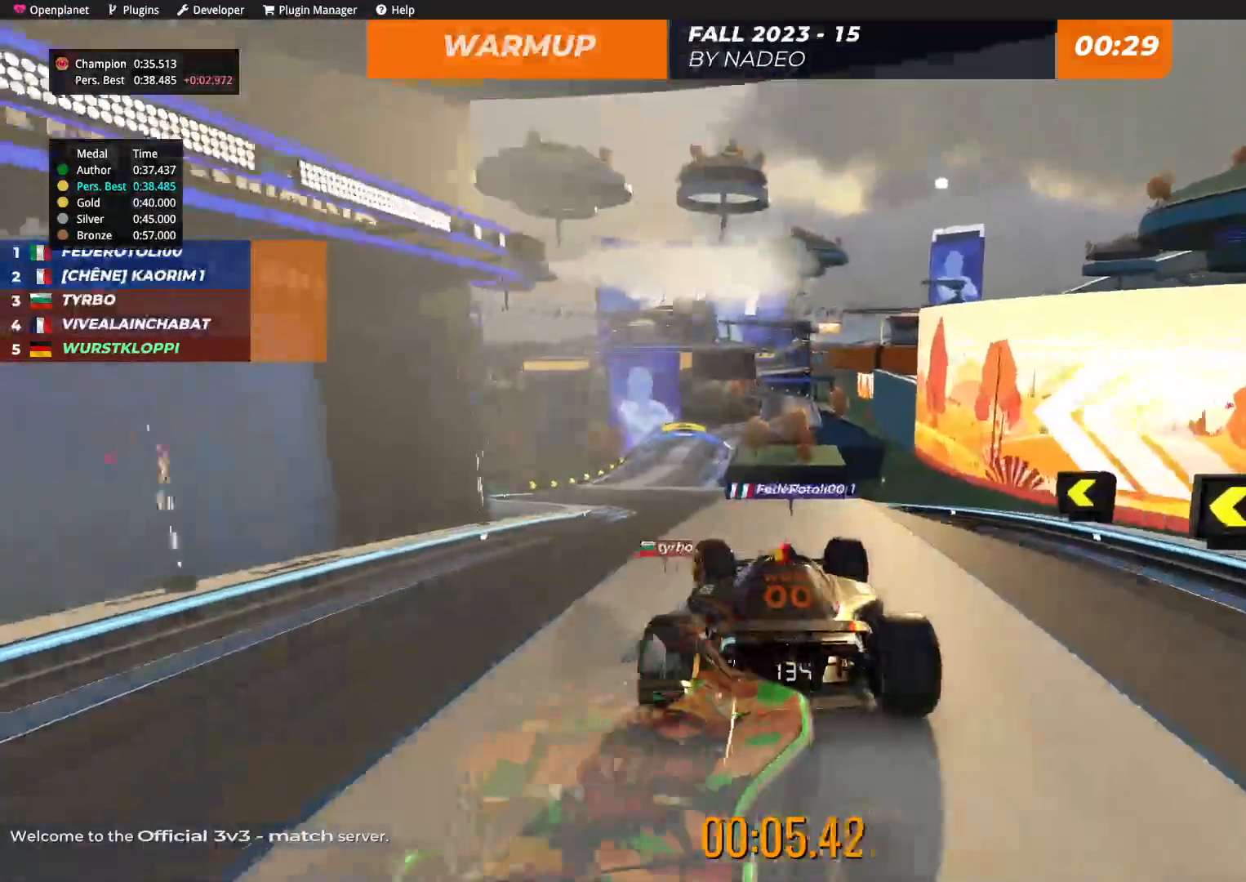
{"keys": ["up"], "events": [[17, "left", "up"]]}
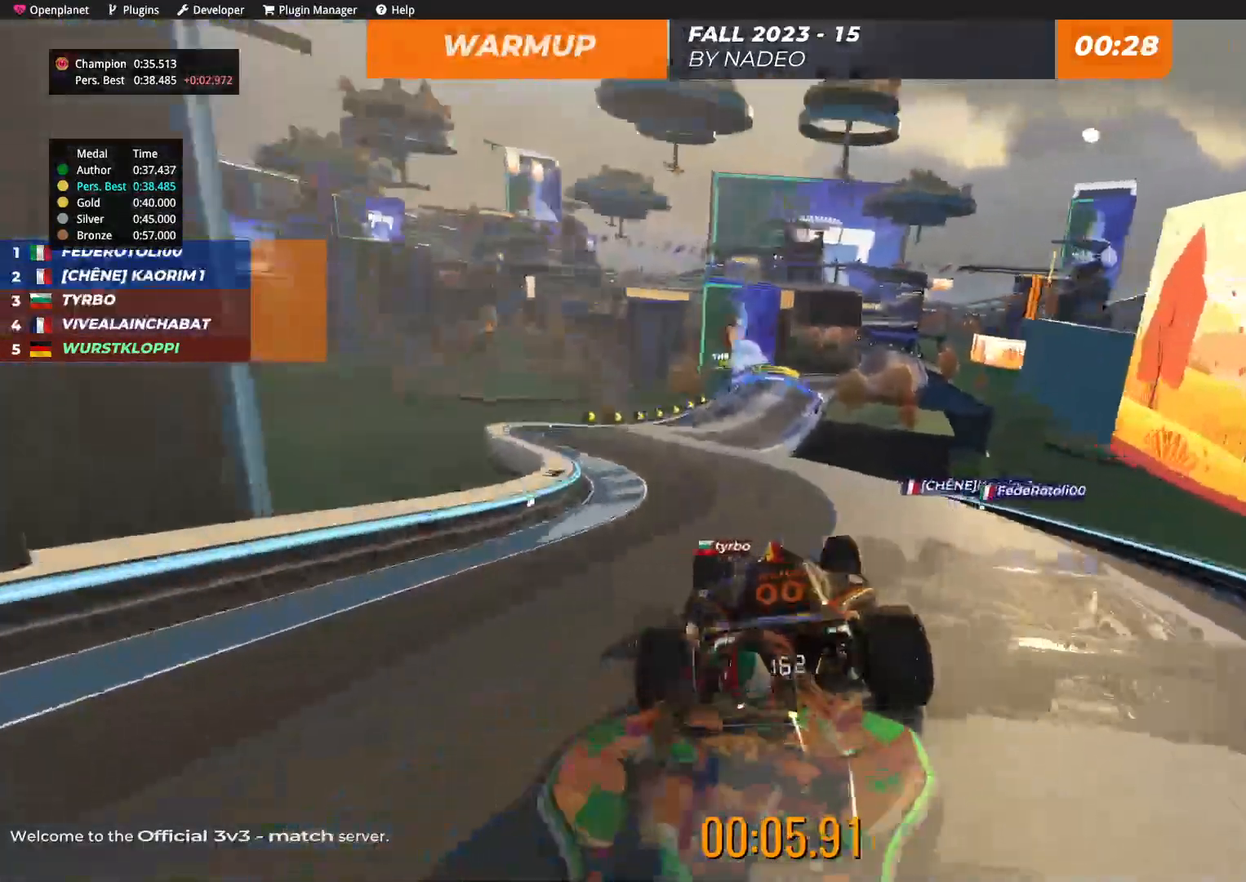
{"keys": ["up"], "events": [[134, "left", "down"], [267, "left", "up"]]}
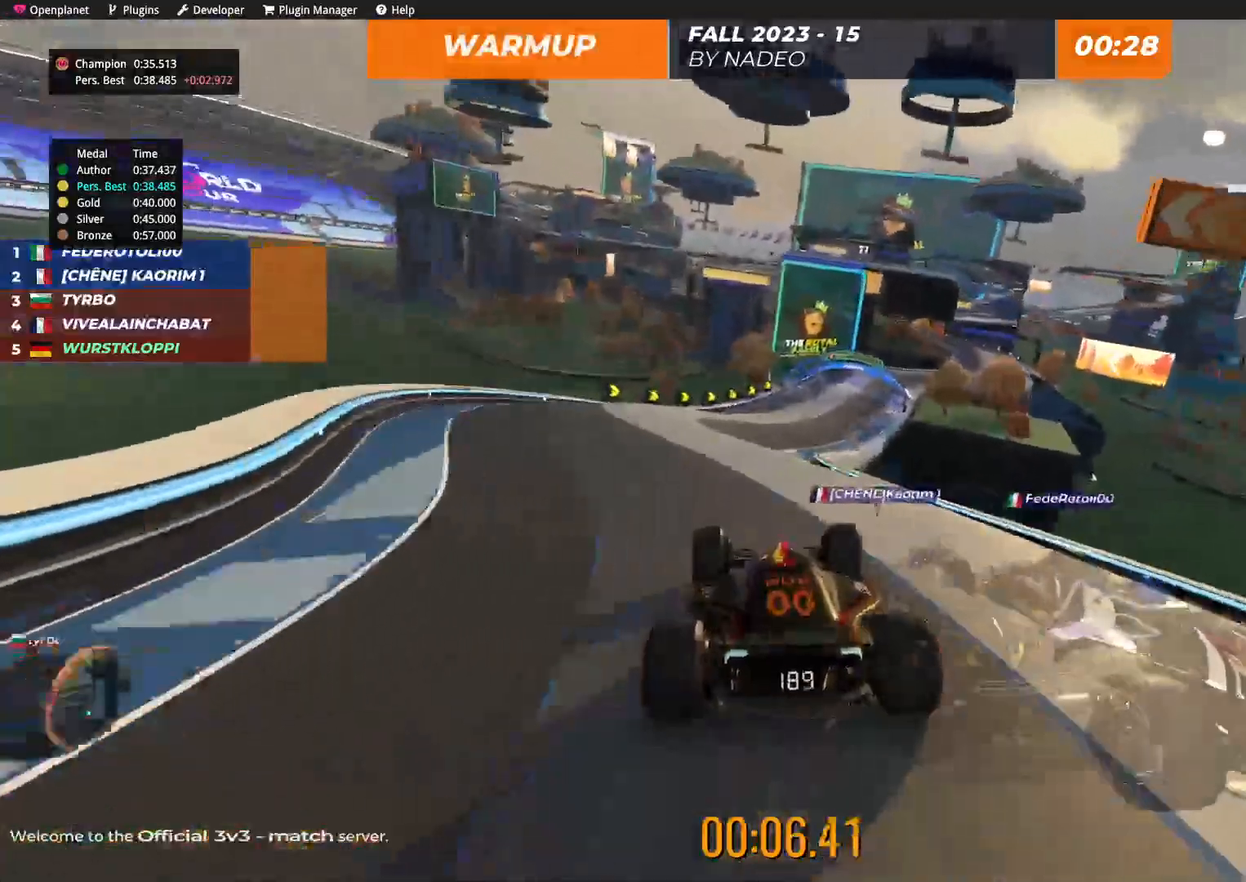
{"keys": ["right", "up"], "events": [[350, "right", "down"]]}
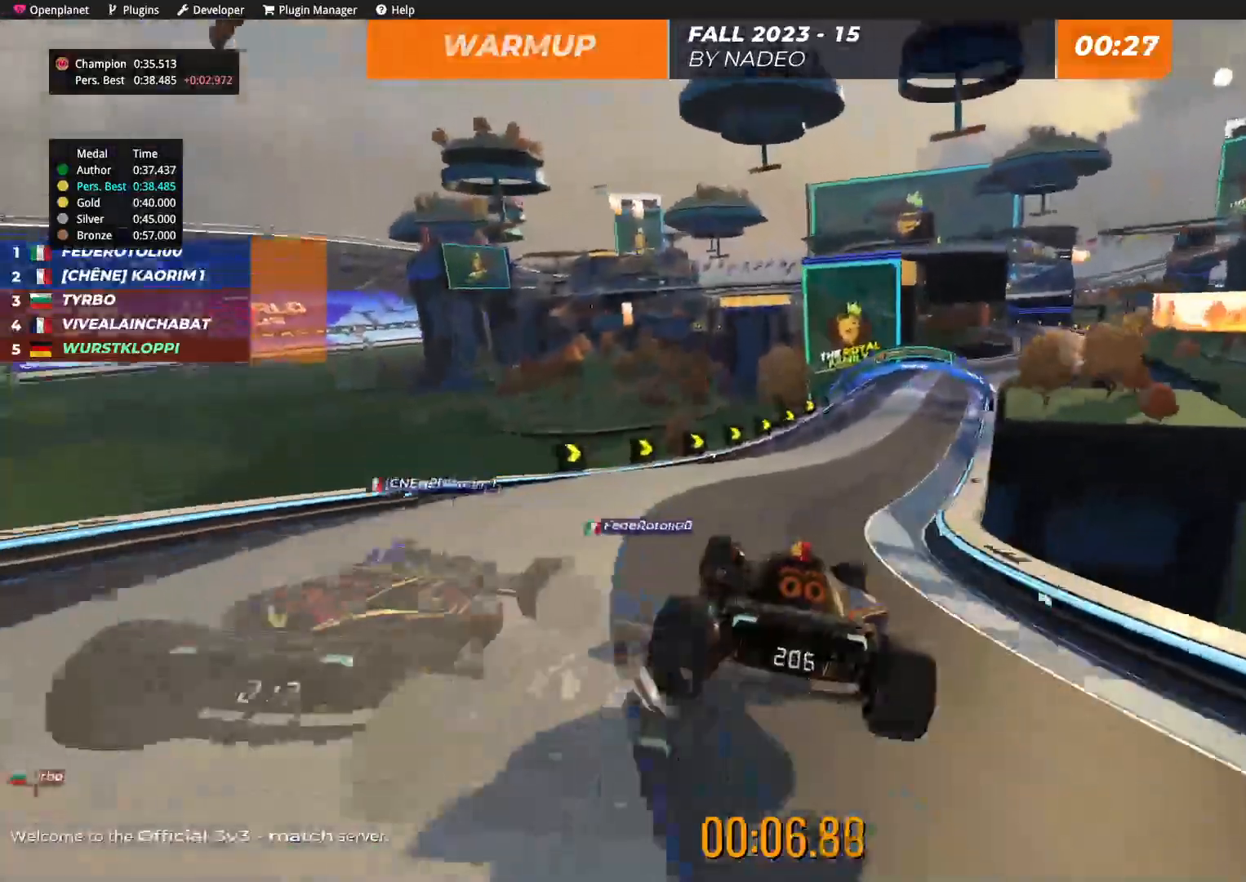
{"keys": ["right", "up"], "events": [[267, "right", "up"], [450, "right", "down"]]}
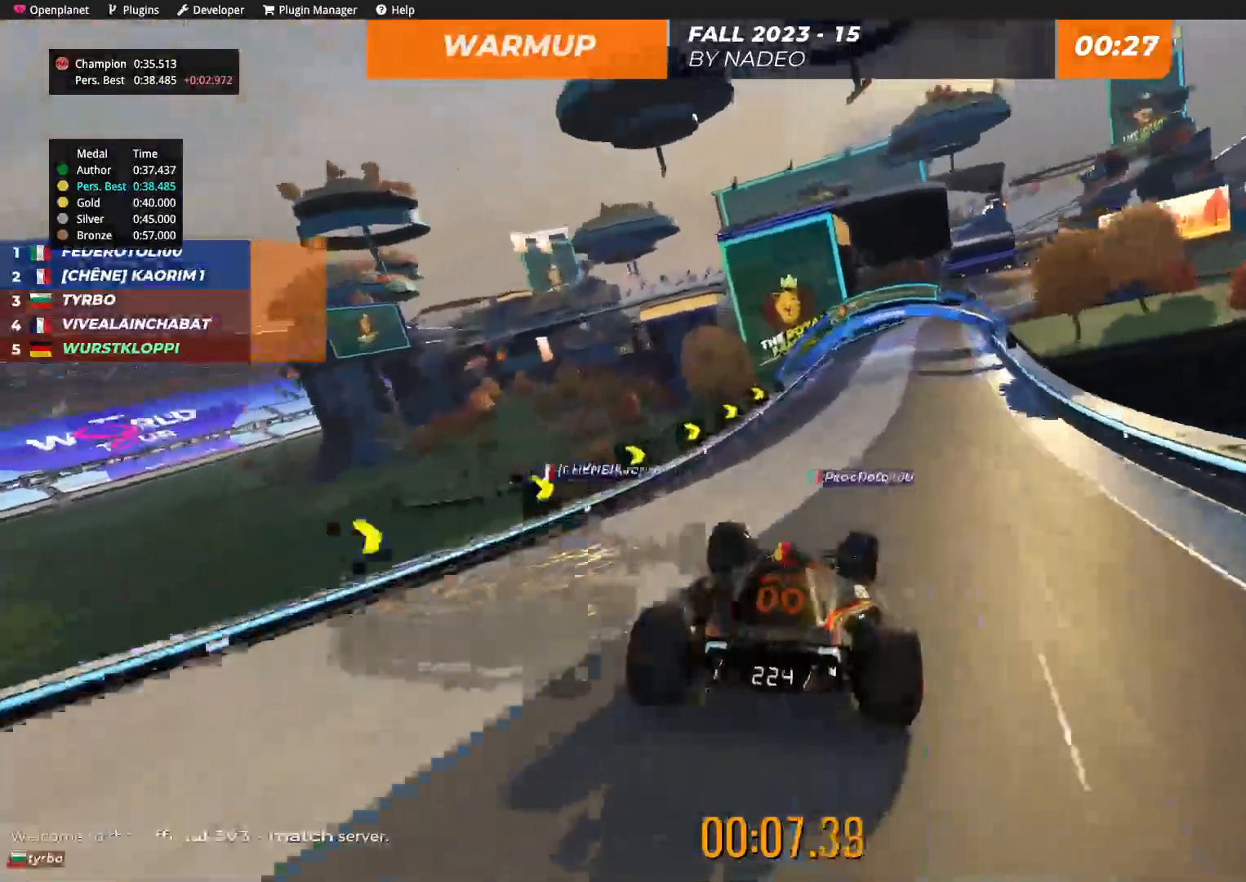
{"keys": ["right", "up"], "events": [[50, "right", "up"], [434, "right", "down"]]}
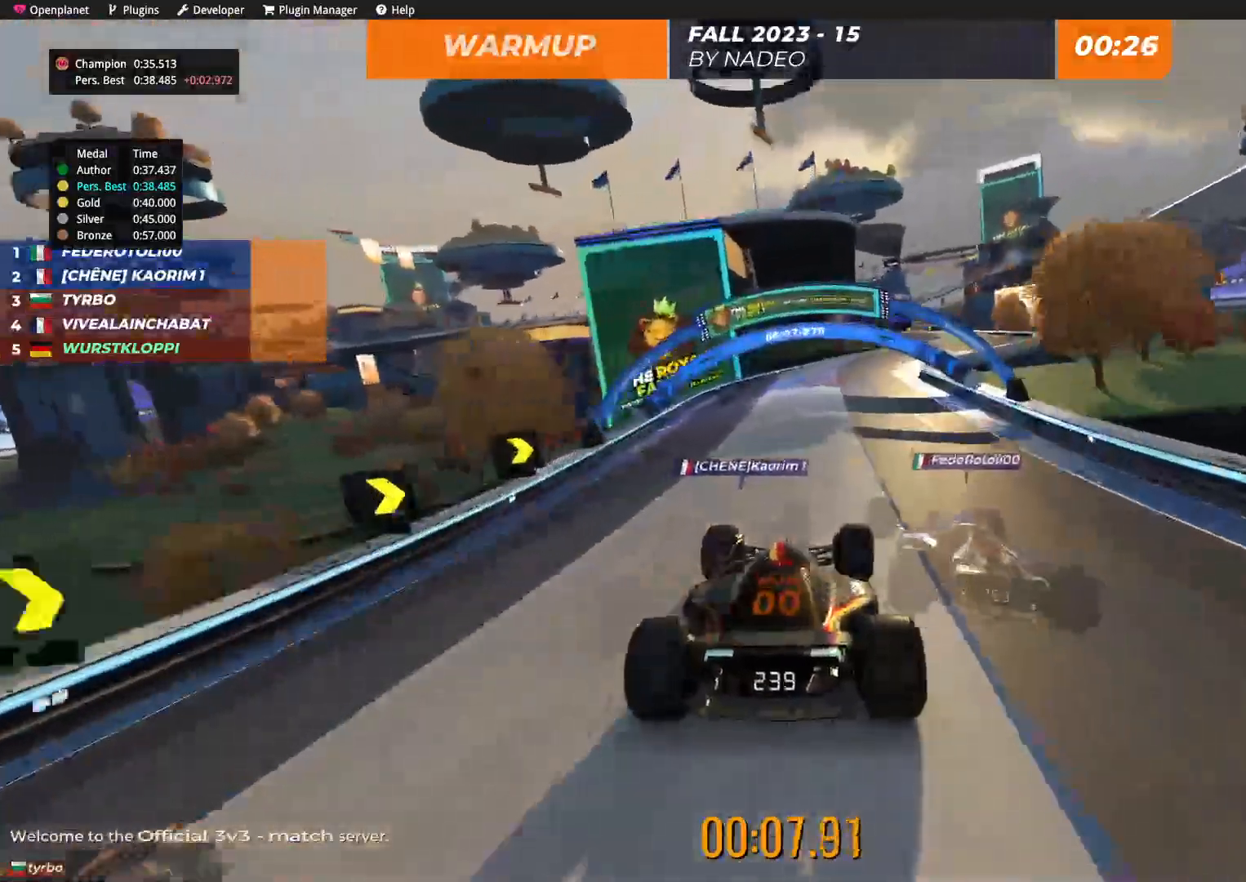
{"keys": ["up"], "events": [[84, "right", "up"], [450, "right", "down"], [484, "right", "up"]]}
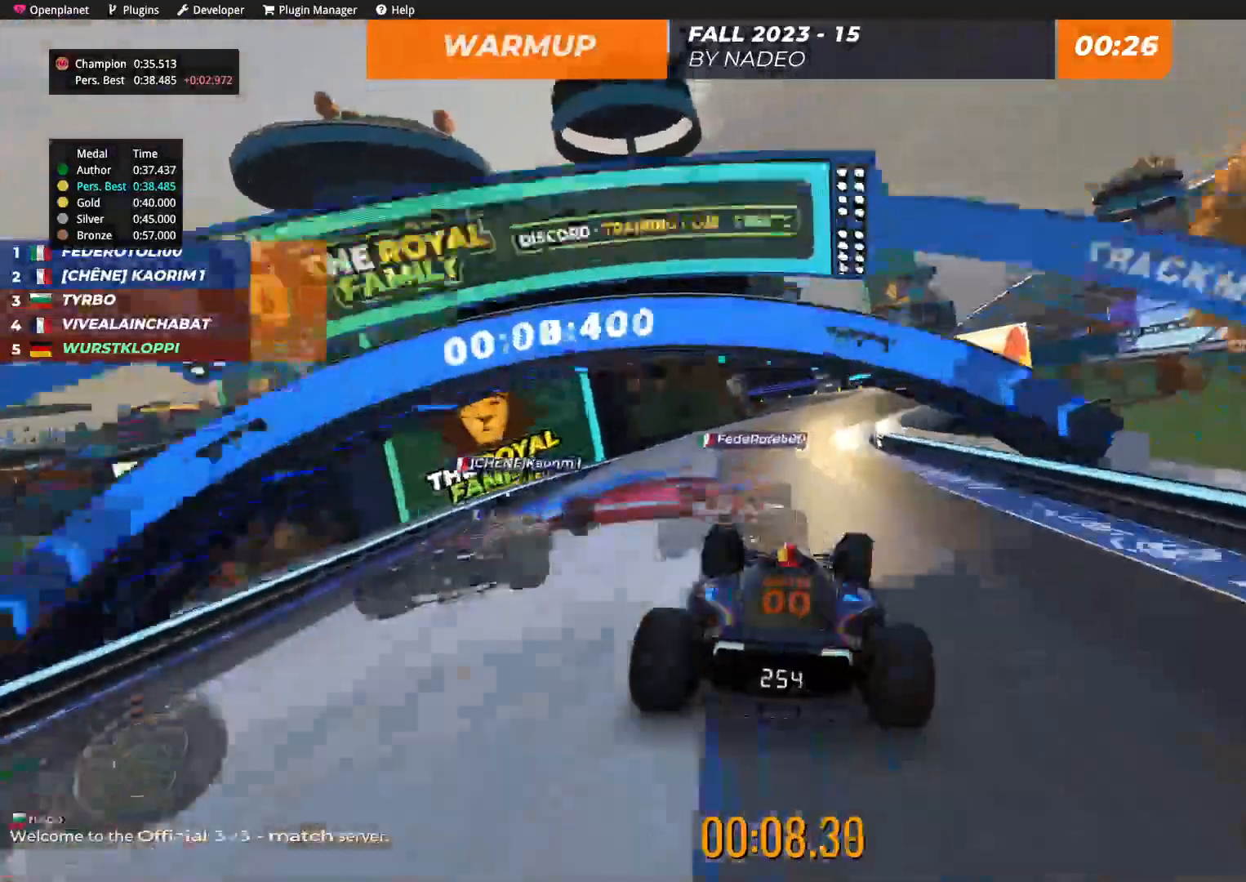
{"keys": ["up"], "events": [[384, "left", "down"], [467, "left", "up"]]}
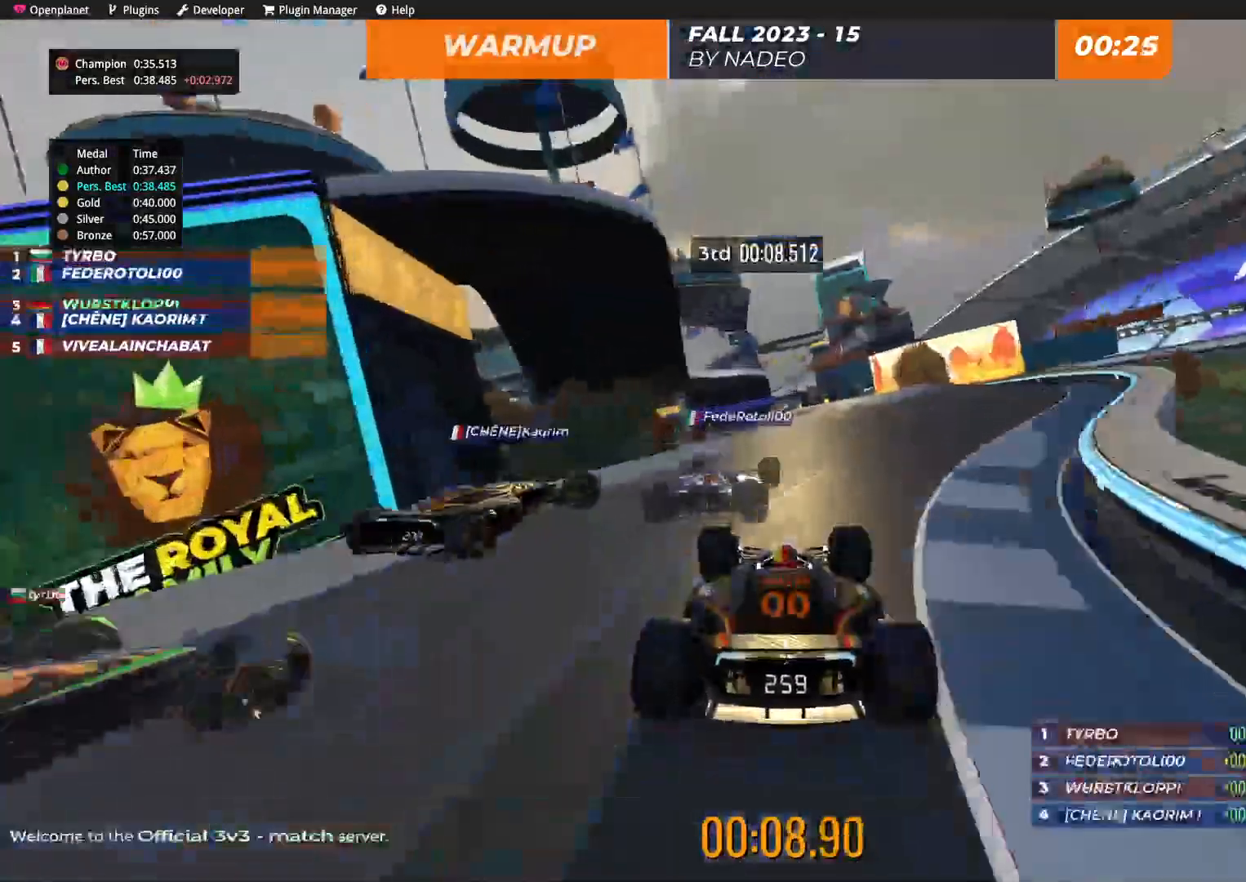
{"keys": ["up"], "events": []}
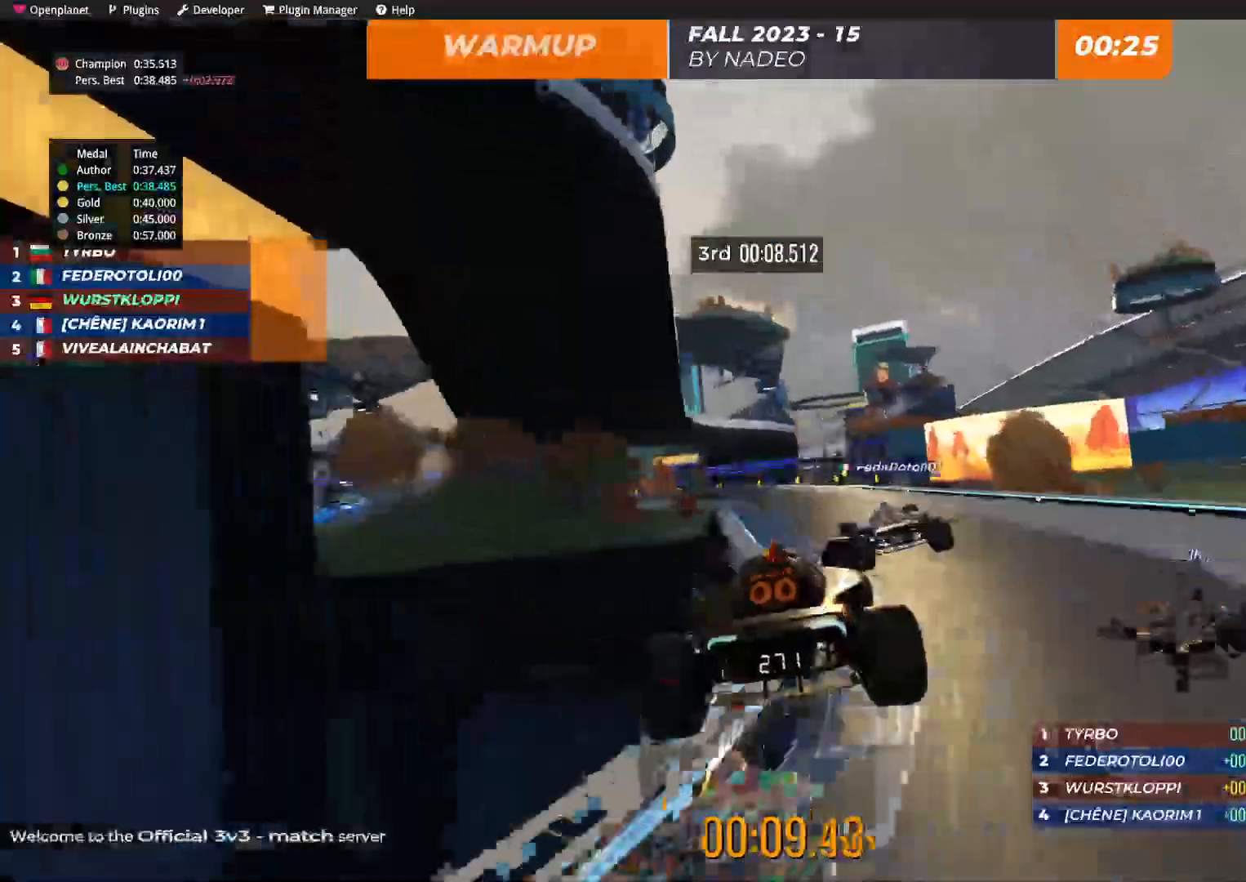
{"keys": ["up"], "events": [[100, "left", "down"], [500, "left", "up"]]}
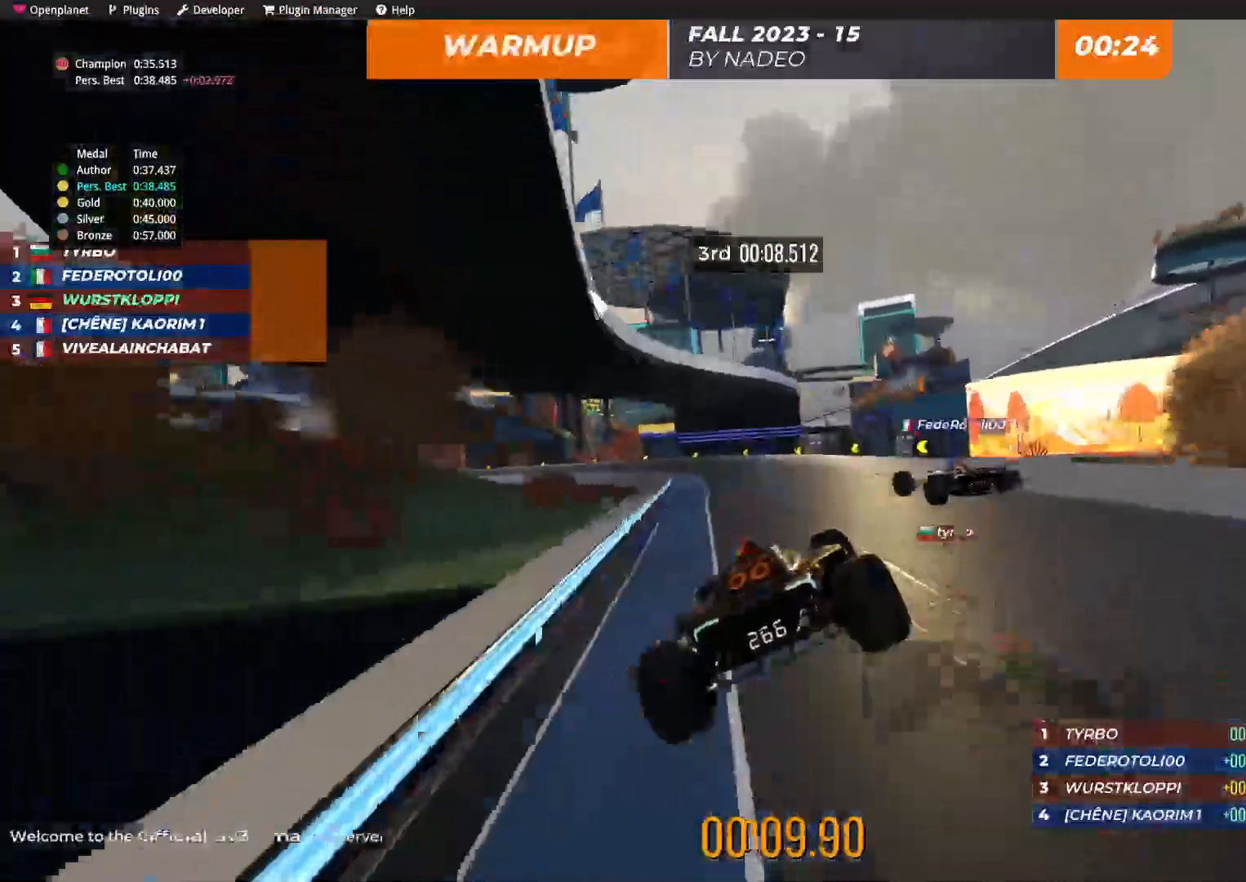
{"keys": ["left", "up"], "events": [[100, "left", "down"], [200, "left", "up"], [300, "left", "down"]]}
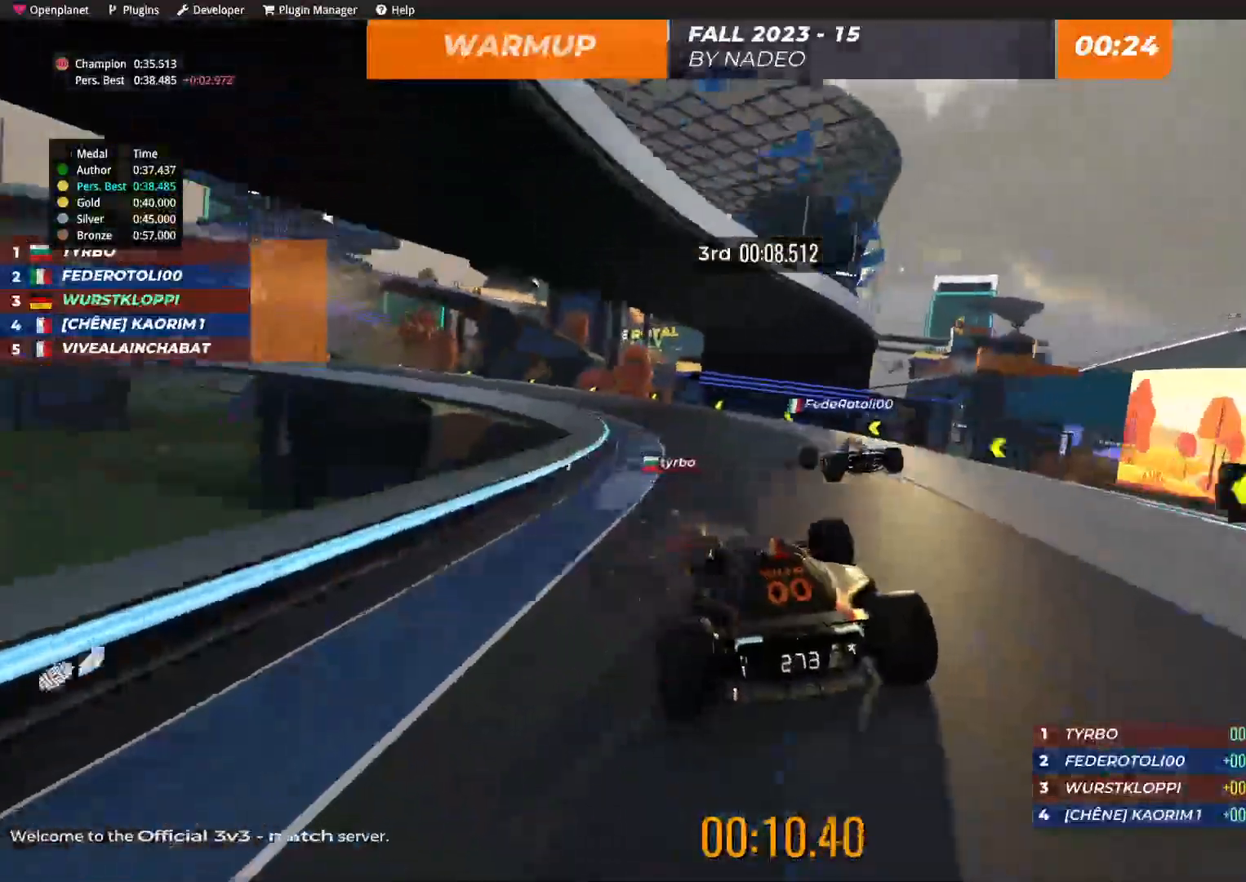
{"keys": ["left", "up"], "events": [[184, "left", "up"], [417, "left", "down"]]}
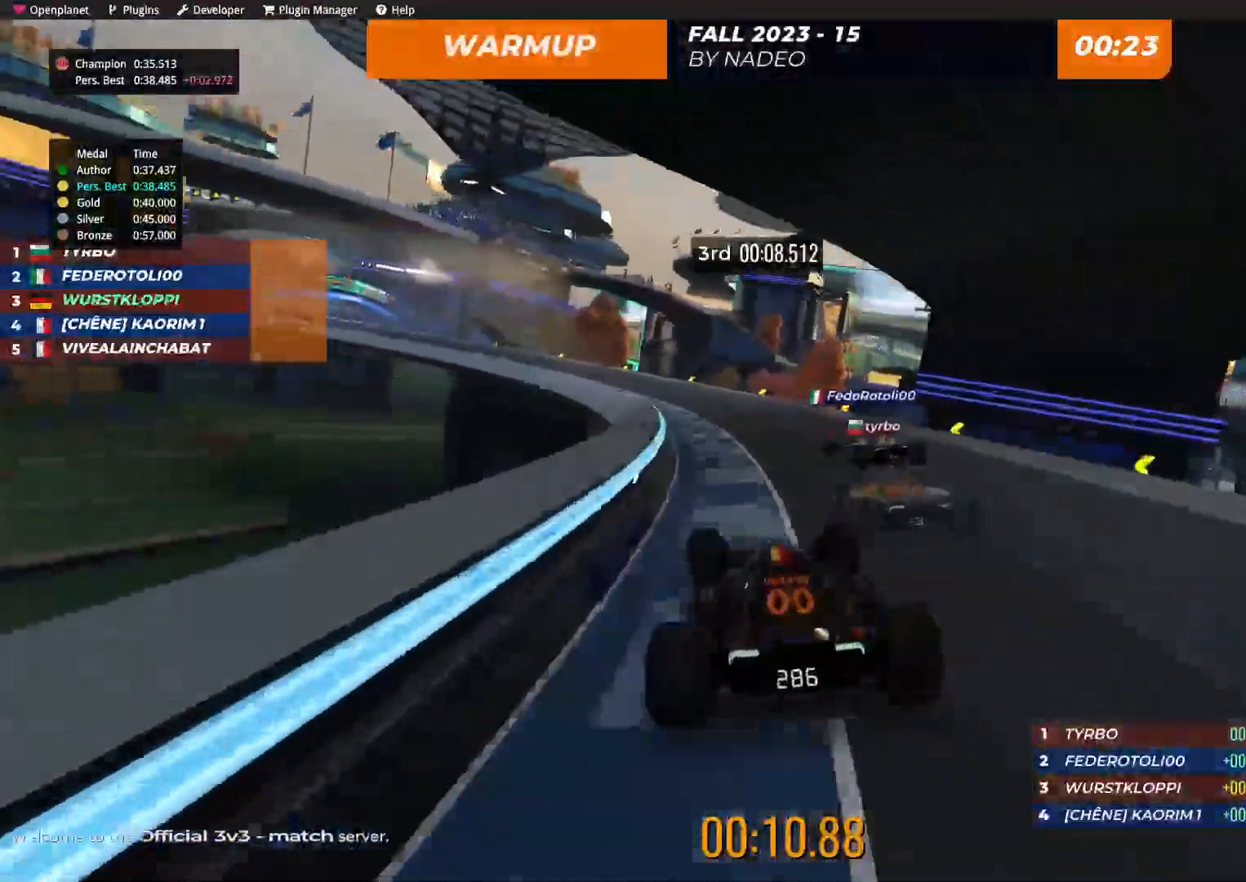
{"keys": ["left", "up"], "events": [[350, "left", "up"], [450, "left", "down"]]}
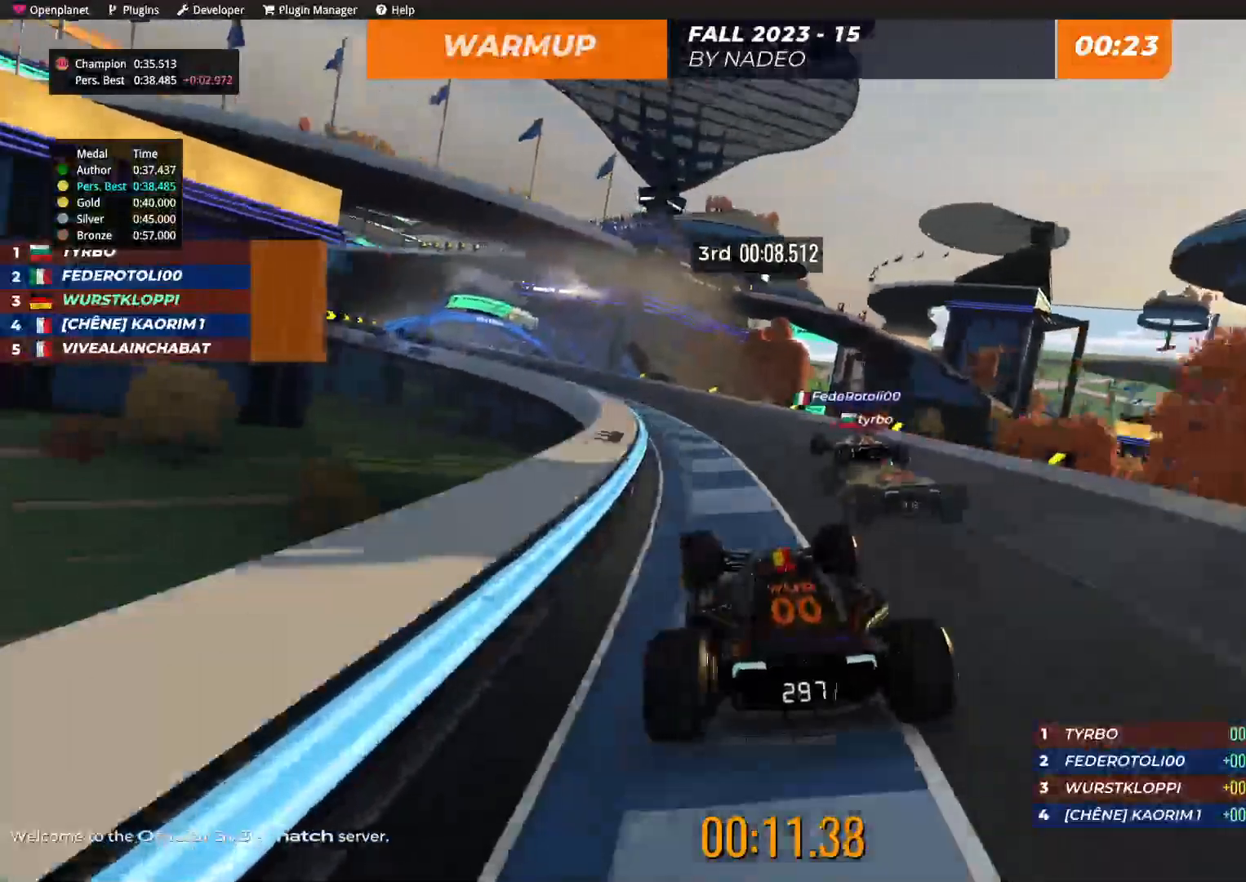
{"keys": ["up"], "events": [[484, "left", "up"]]}